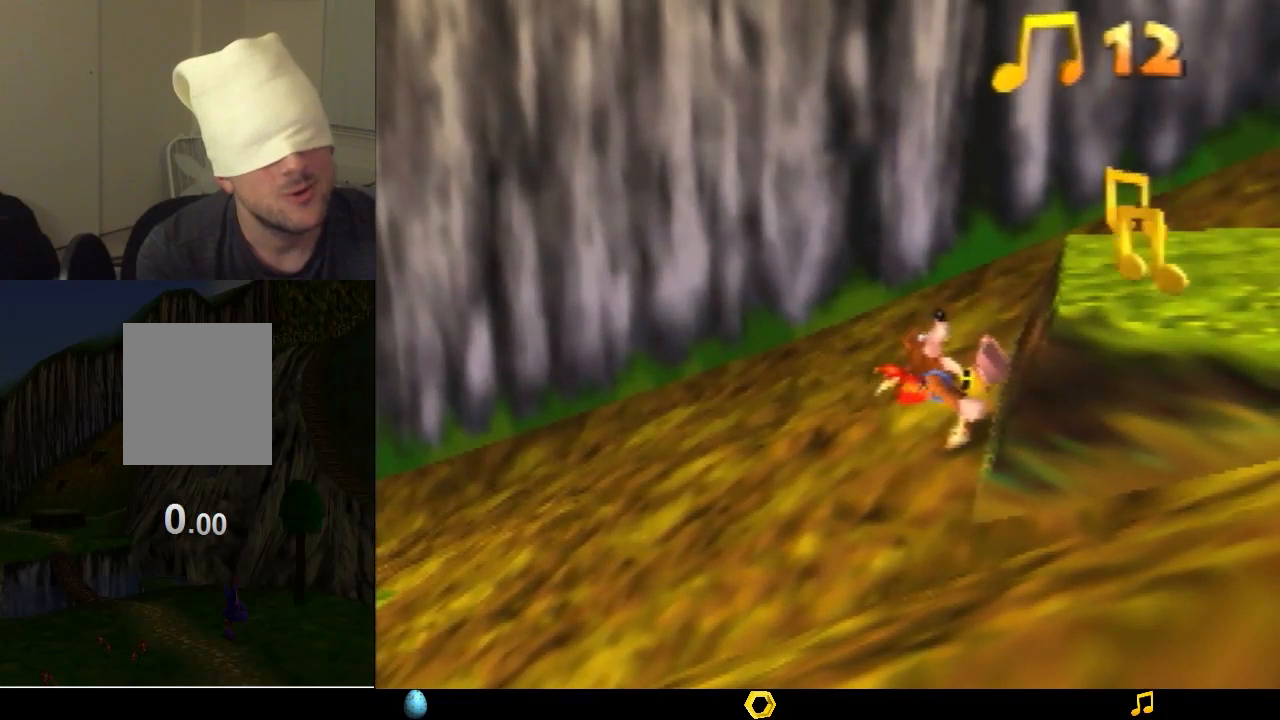
Gameplay with a controller (Nintendo layout); each line is a JSON object with the inputs held at the frame after it. "events" lists button and stick changes between this image and that frame as [ms after this image, input, new state], when the widget could be followed in between. Not read: L1 L3 R1 R3.
{"buttons": ["A", "Z"], "left_stick": "right", "events": [[267, "left_stick", "right"], [500, "A", "down"]]}
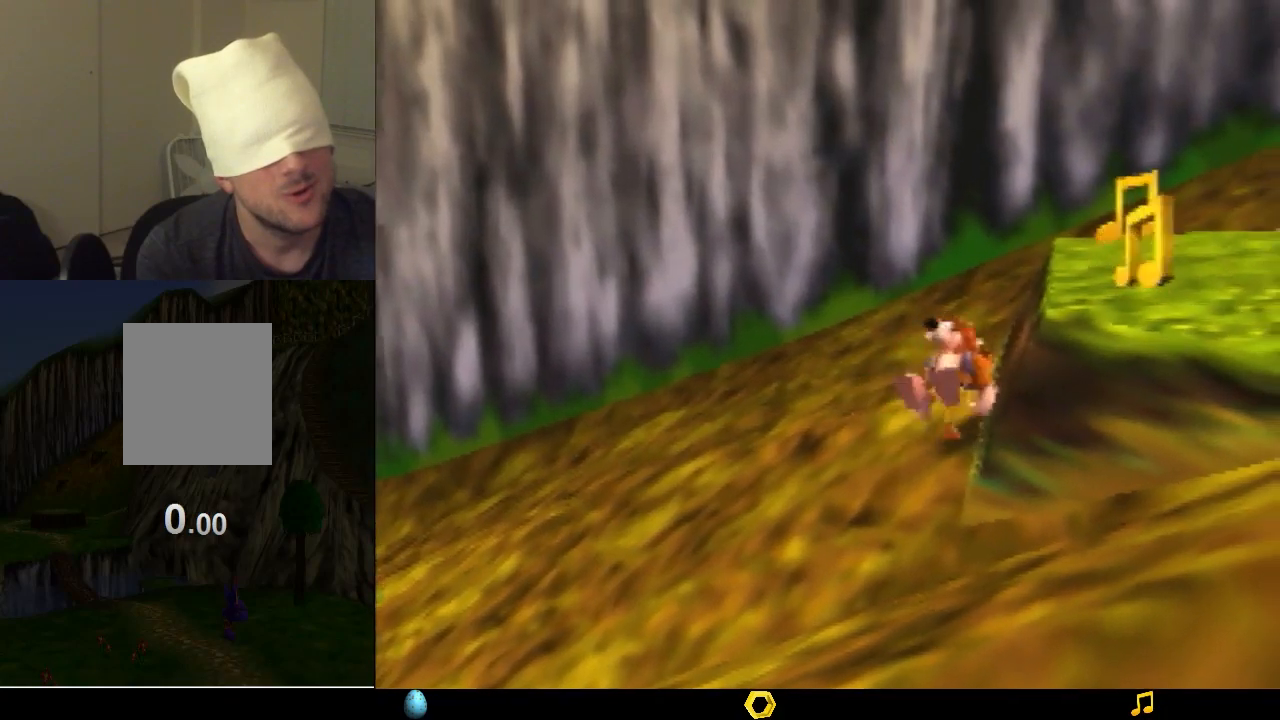
{"buttons": ["Z"], "left_stick": "down-right", "events": [[67, "A", "up"], [333, "A", "down"], [367, "A", "up"], [467, "left_stick", "down-right"]]}
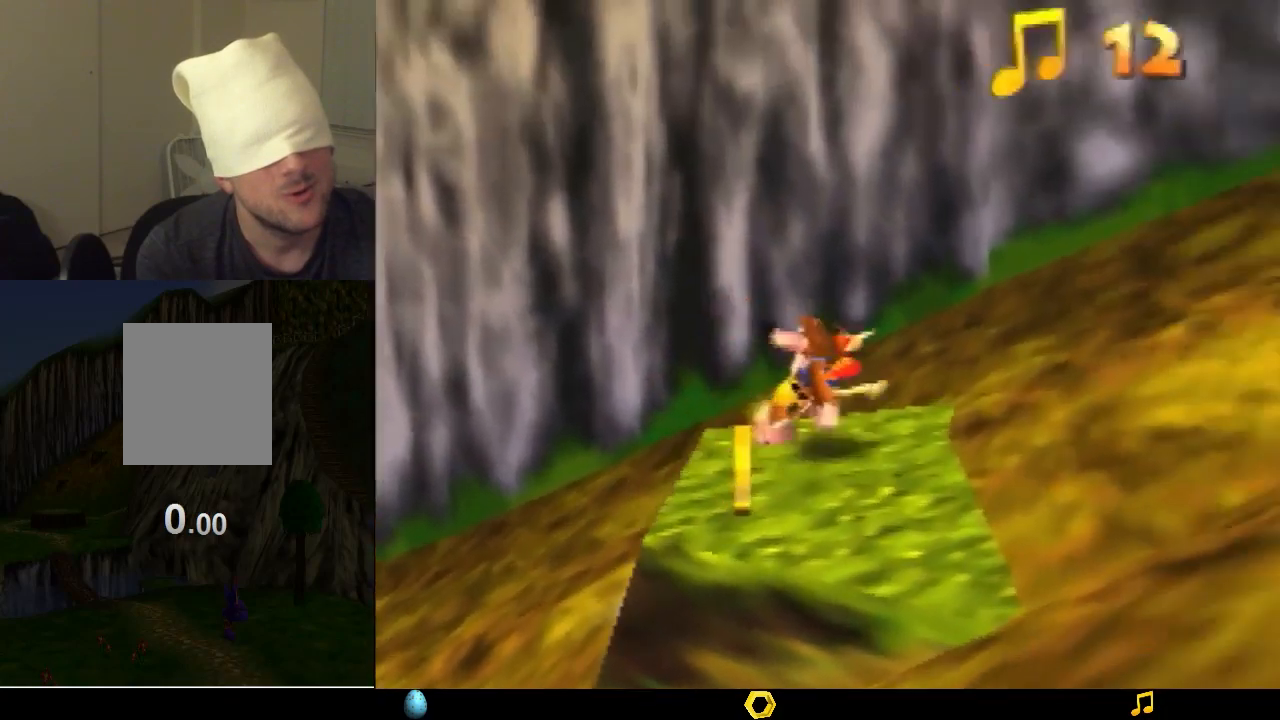
{"buttons": ["Z"], "left_stick": "center", "events": [[400, "left_stick", "center"]]}
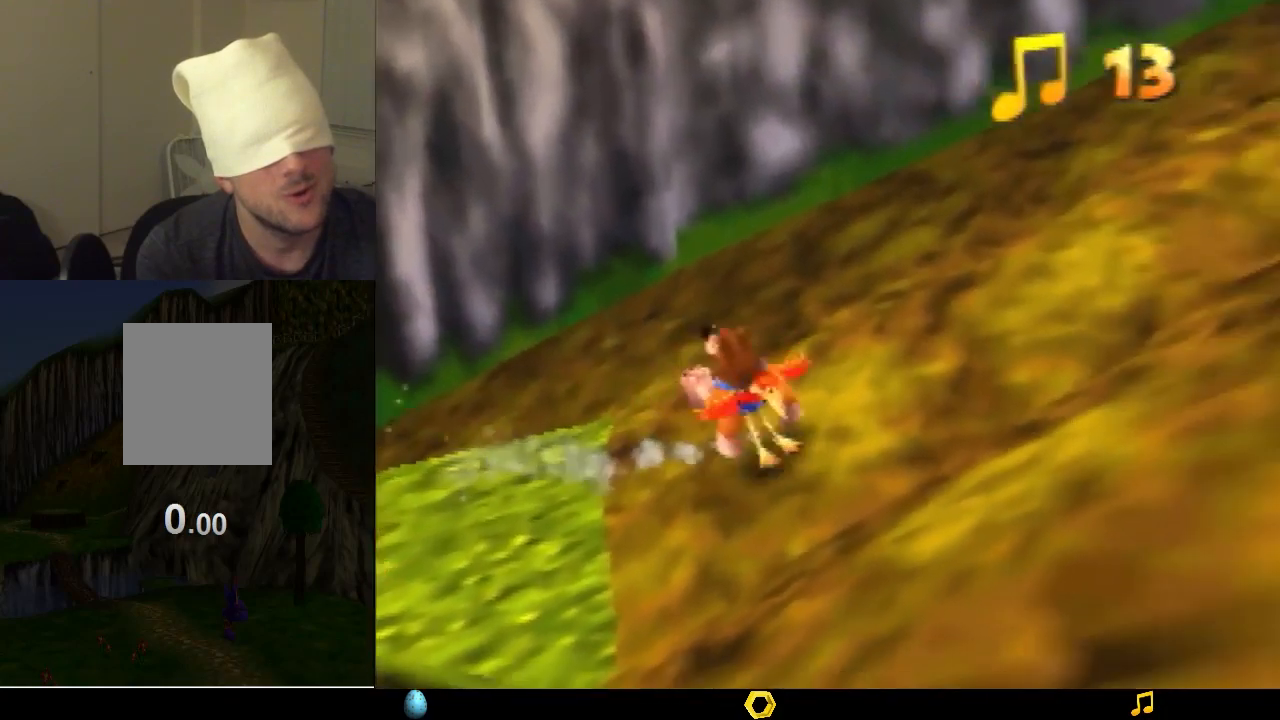
{"buttons": ["Z"], "left_stick": "center", "events": []}
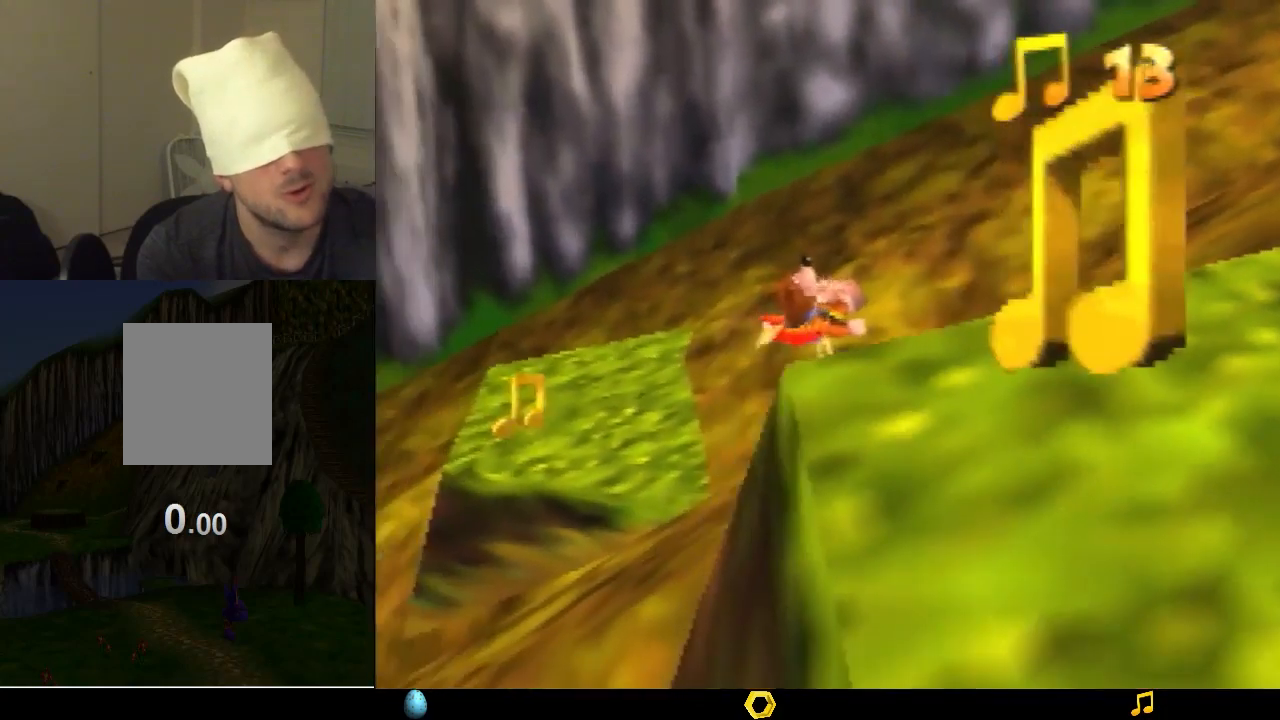
{"buttons": ["Z"], "left_stick": "center", "events": []}
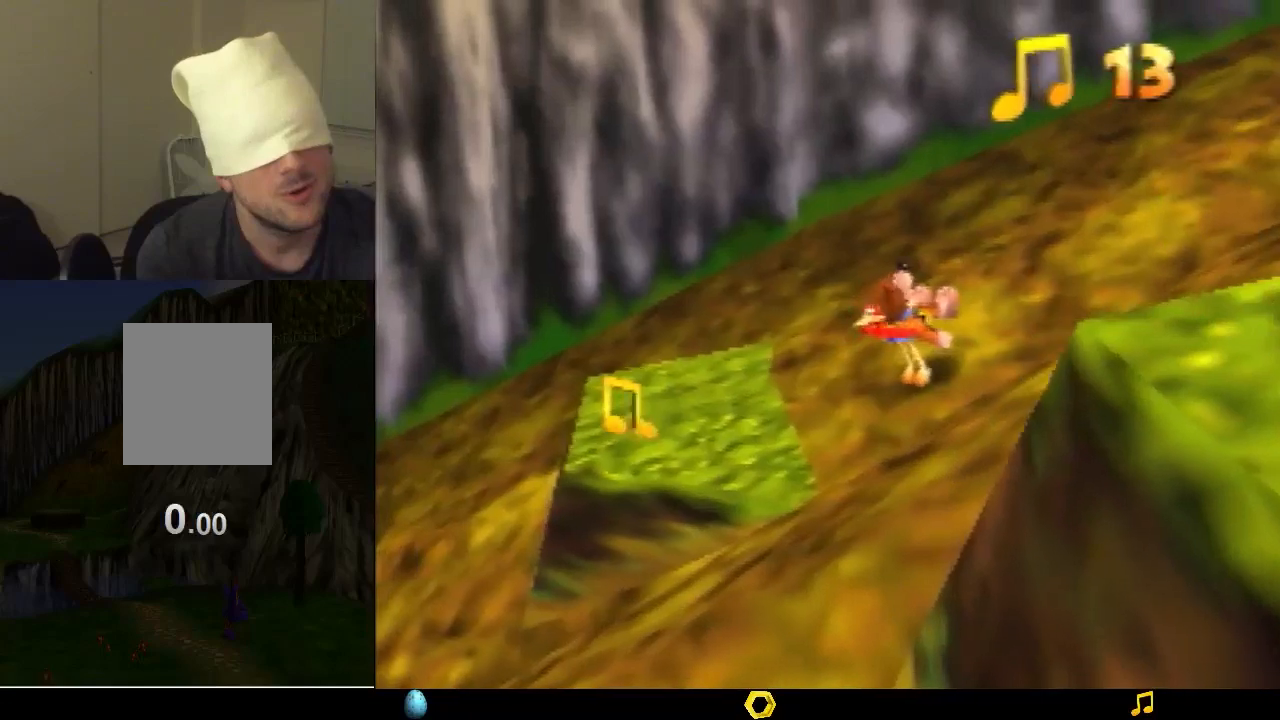
{"buttons": ["Z"], "left_stick": "center", "events": []}
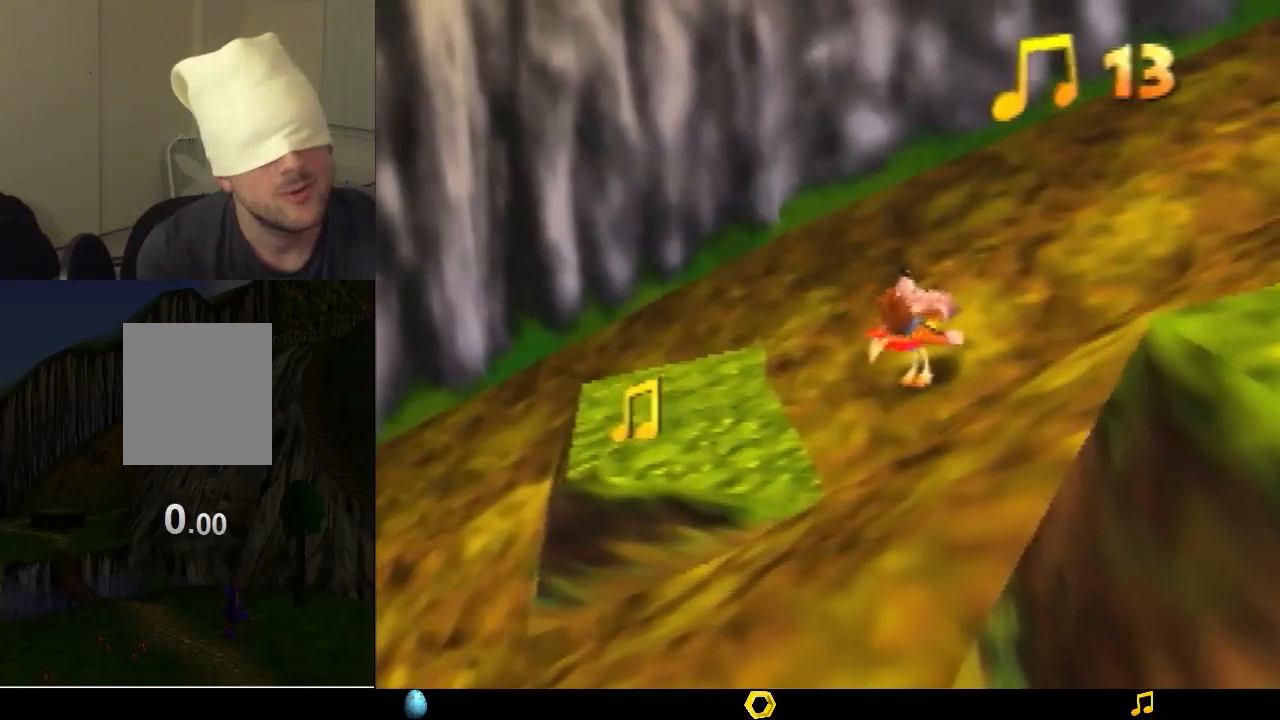
{"buttons": ["Z"], "left_stick": "center", "events": []}
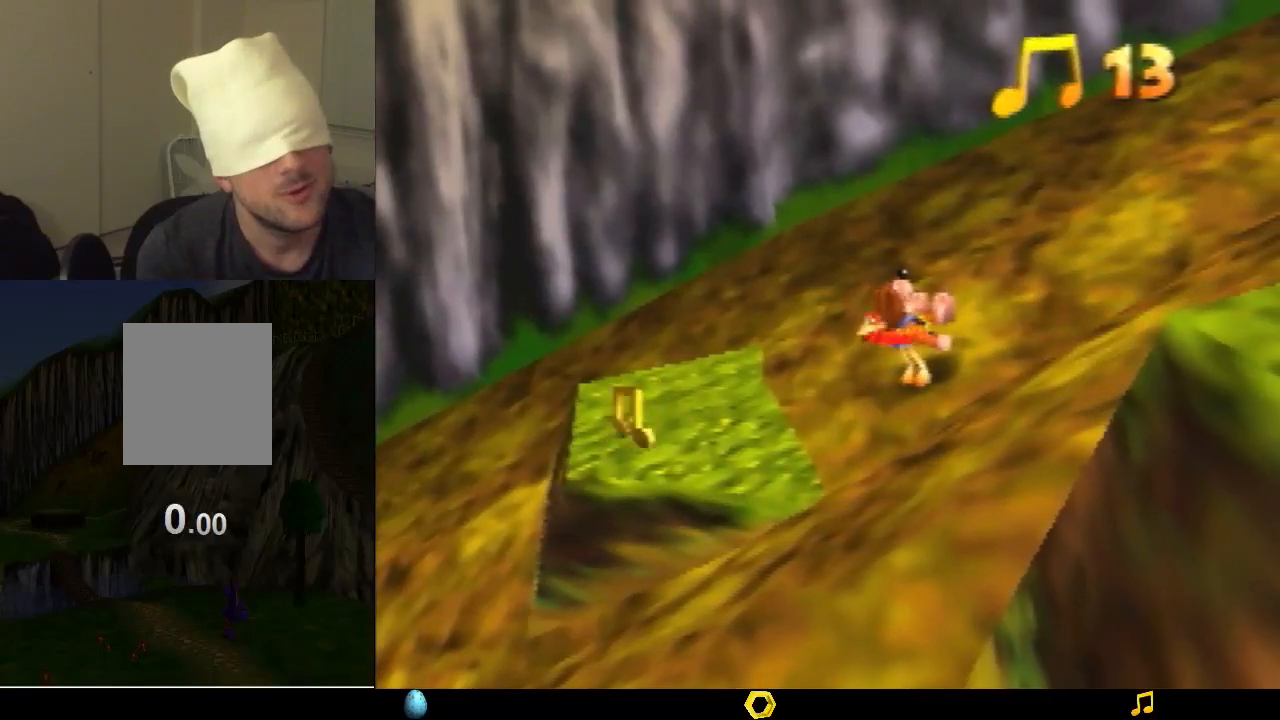
{"buttons": ["Z"], "left_stick": "center", "events": []}
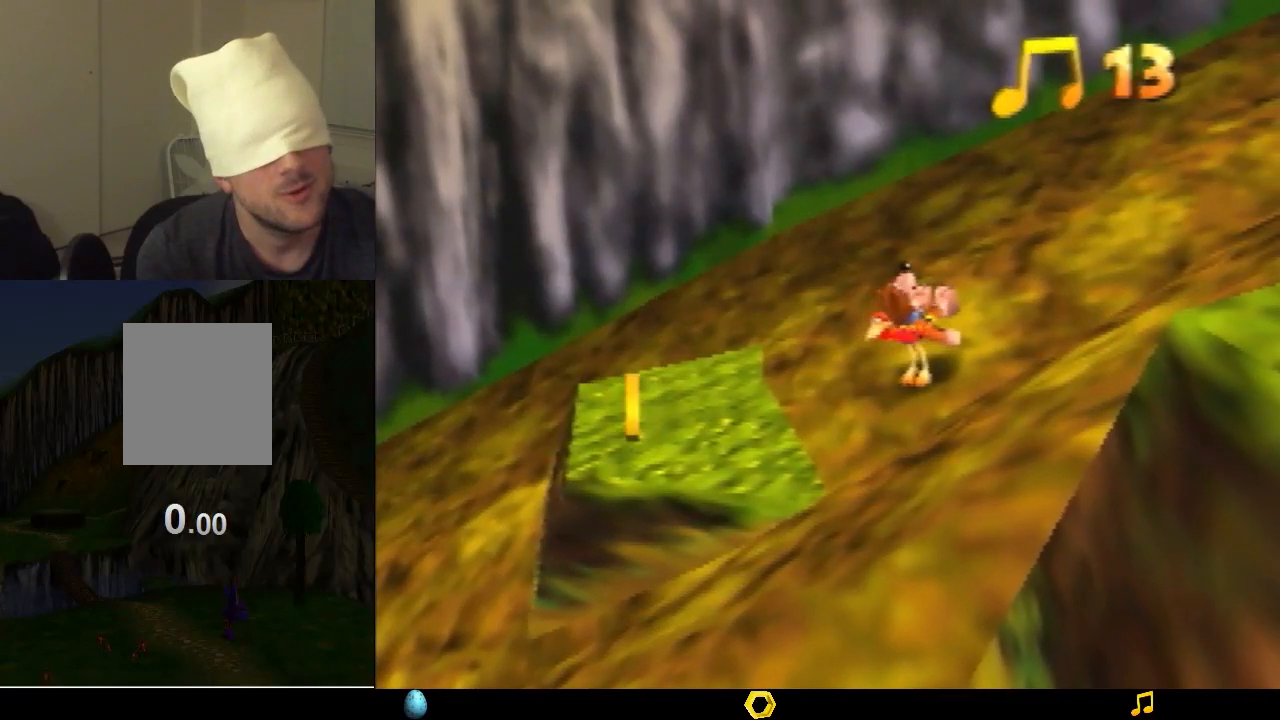
{"buttons": ["Z"], "left_stick": "down-left", "events": [[233, "left_stick", "down-left"]]}
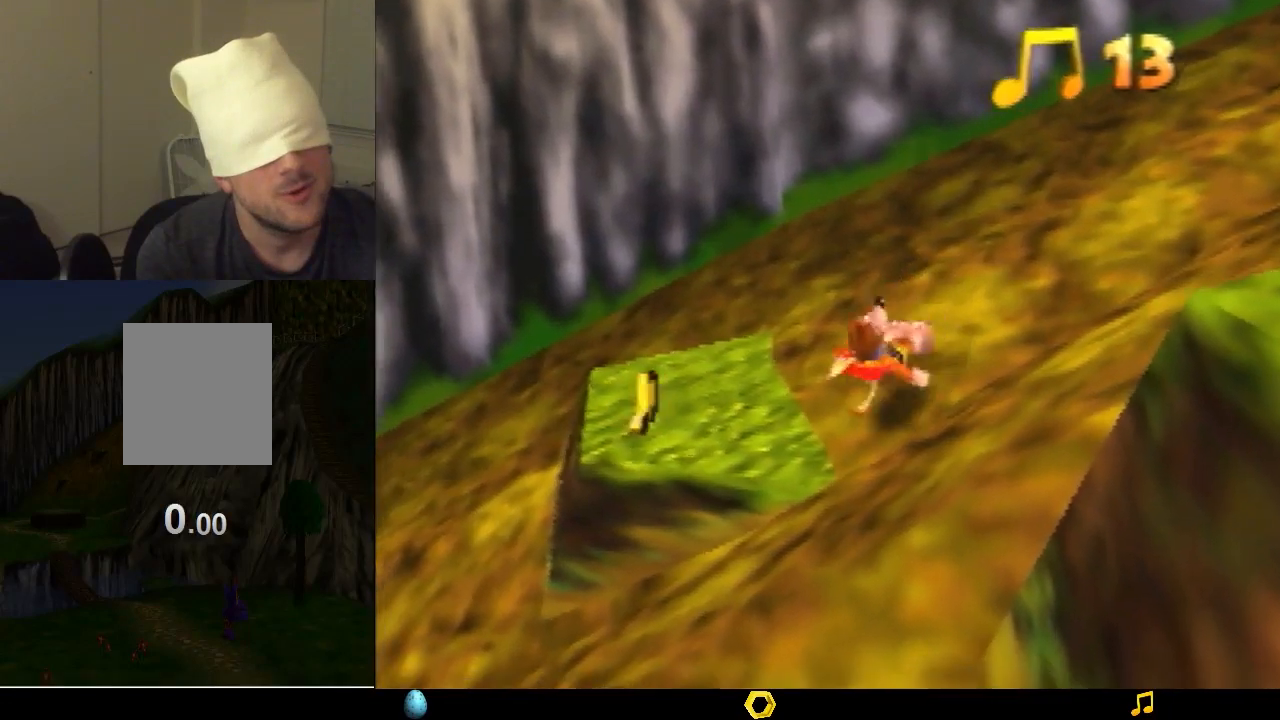
{"buttons": ["Z"], "left_stick": "center", "events": [[167, "left_stick", "center"]]}
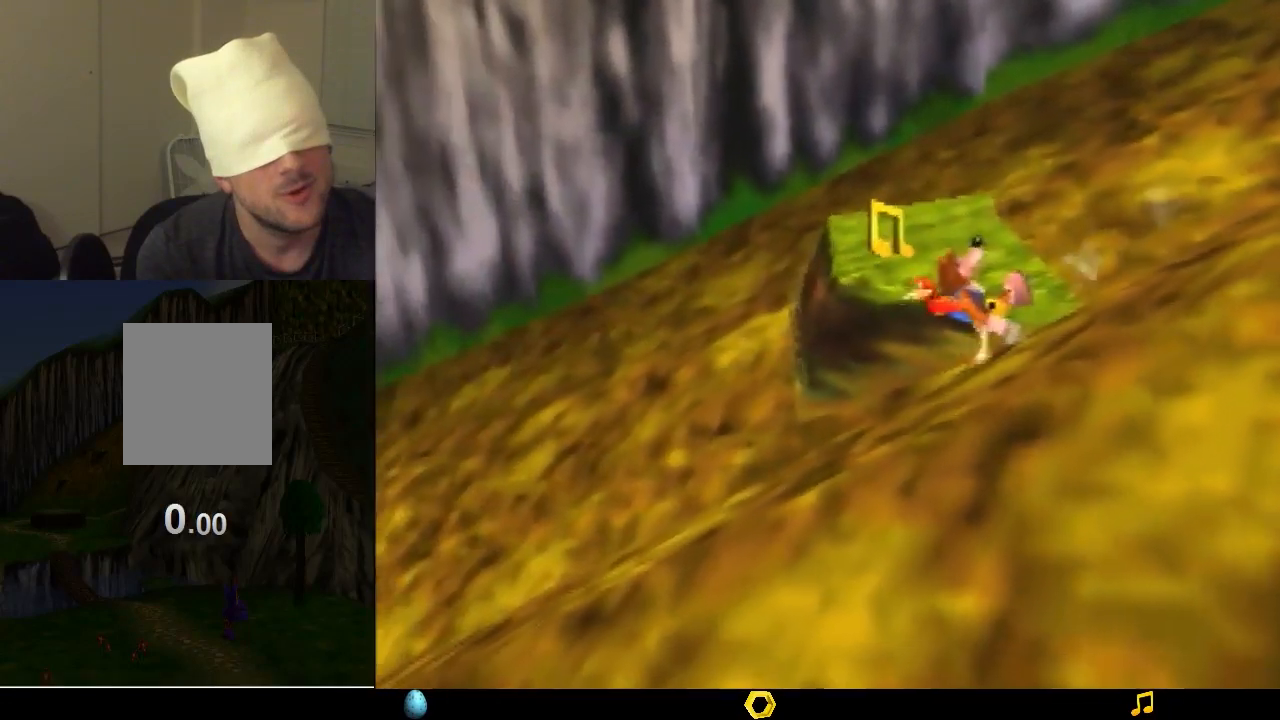
{"buttons": ["Z"], "left_stick": "up", "events": [[67, "left_stick", "down-left"], [233, "left_stick", "up-left"], [367, "left_stick", "up"]]}
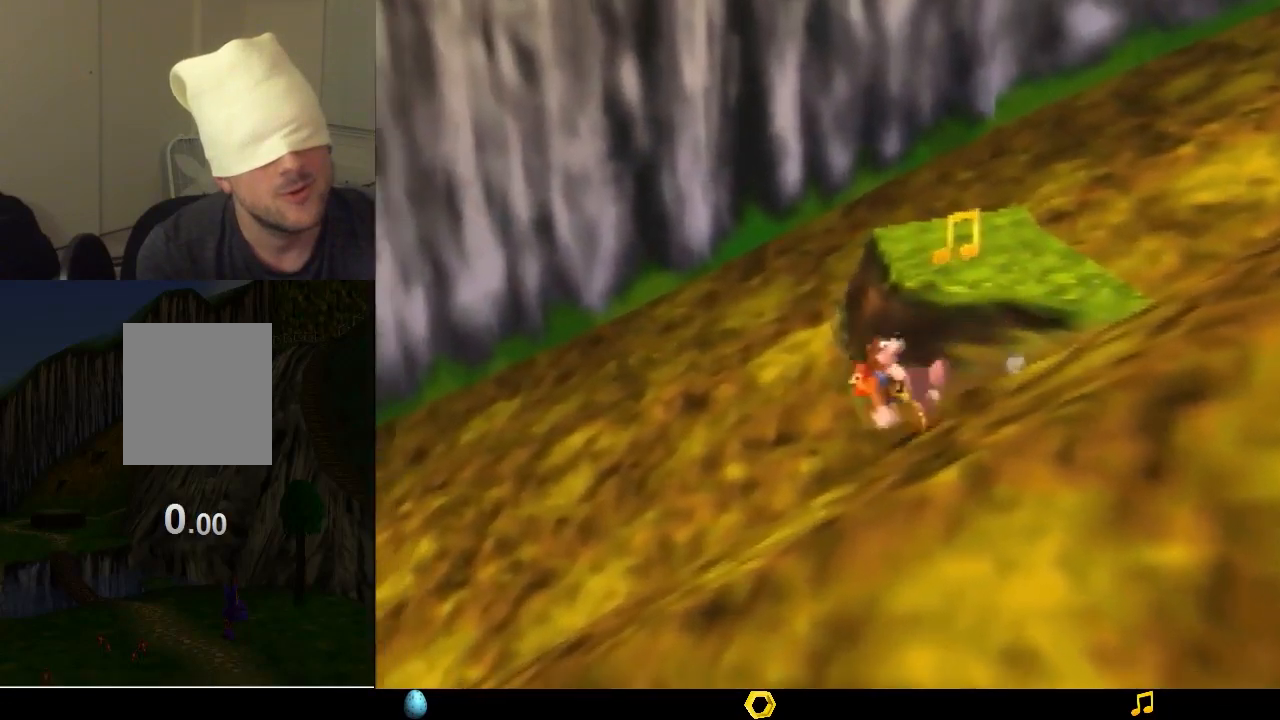
{"buttons": ["Z"], "left_stick": "down", "events": [[33, "left_stick", "up-right"], [333, "left_stick", "up-left"], [500, "left_stick", "down"]]}
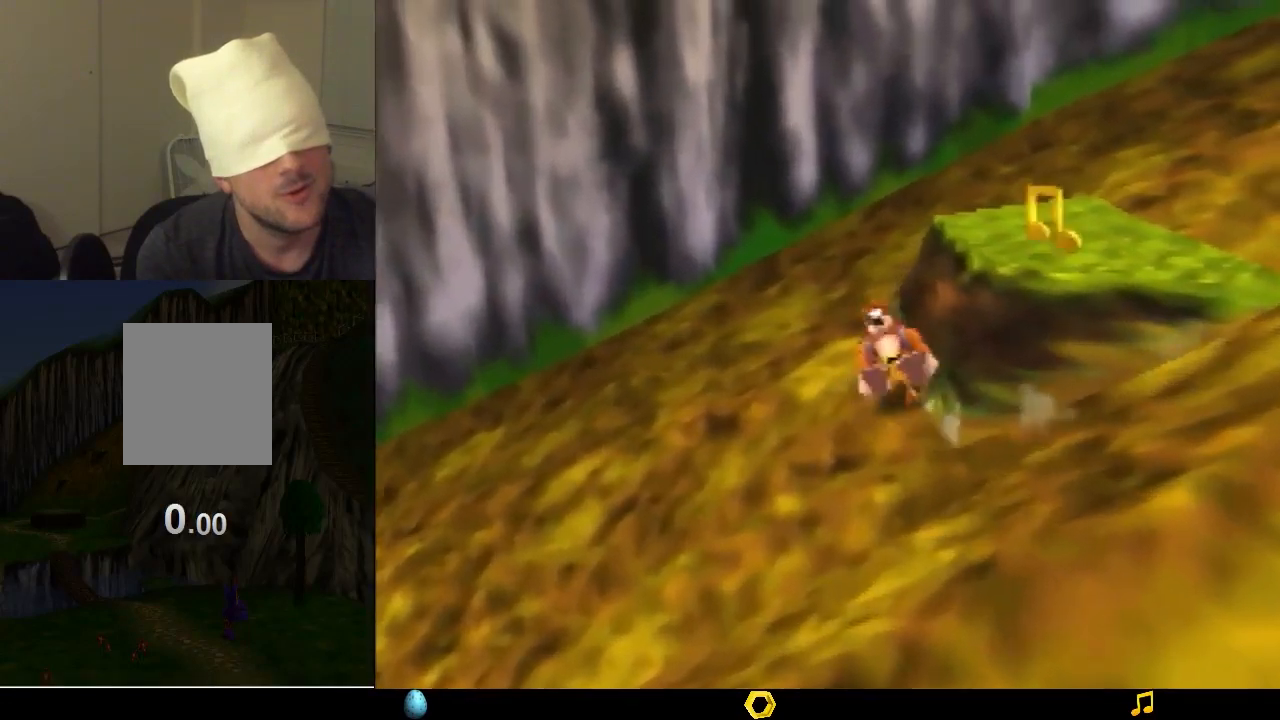
{"buttons": ["Z"], "left_stick": "up", "events": [[167, "left_stick", "down-right"], [300, "left_stick", "right"], [467, "left_stick", "up"]]}
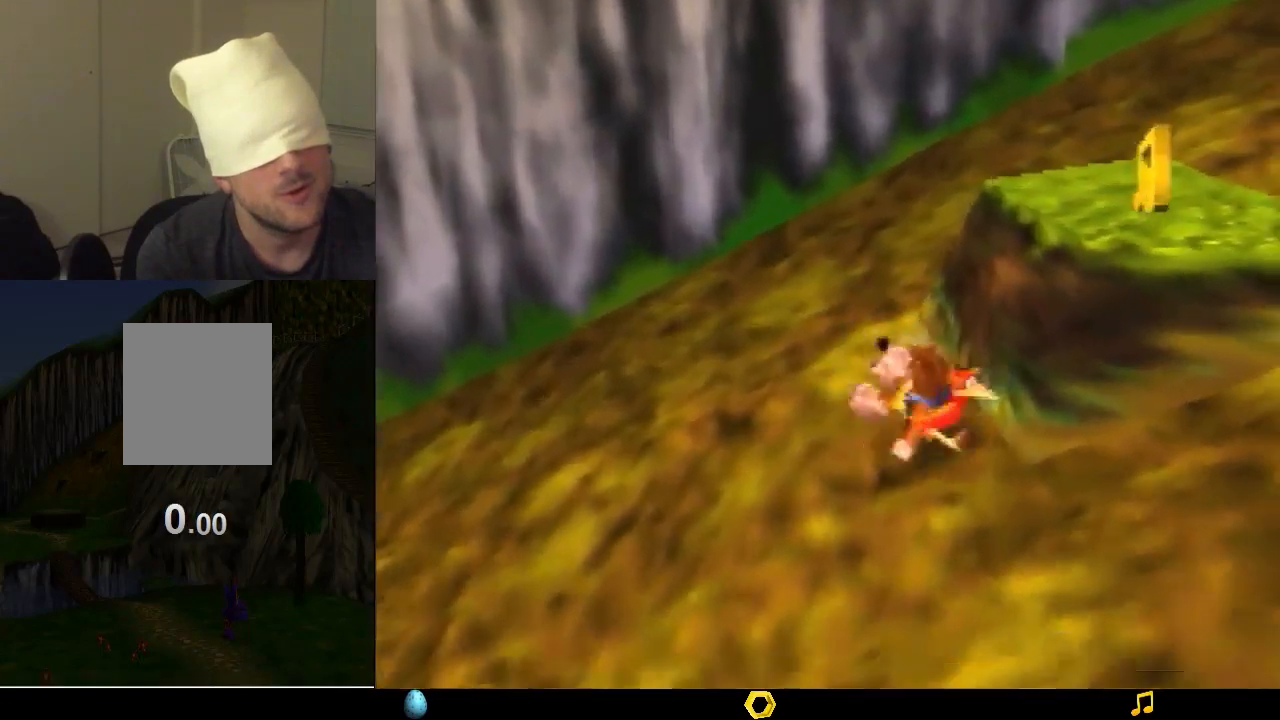
{"buttons": ["Z"], "left_stick": "center", "events": [[100, "left_stick", "up-left"], [267, "left_stick", "center"]]}
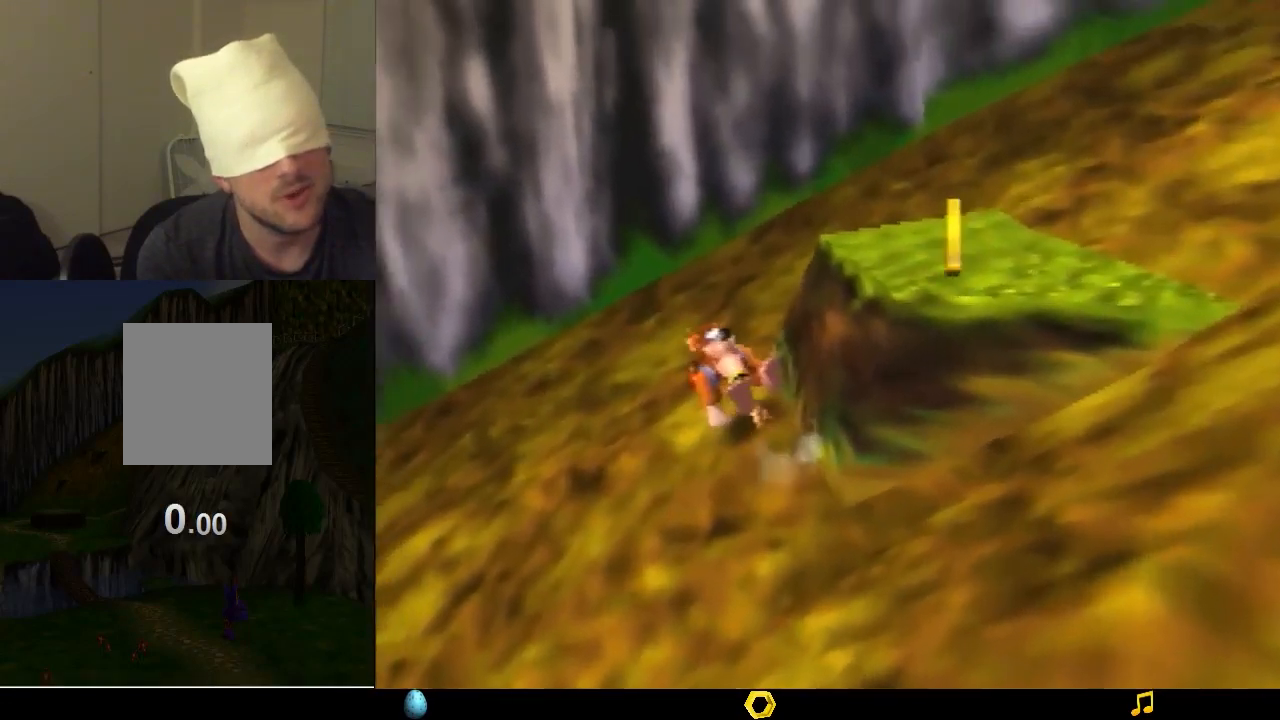
{"buttons": ["Z"], "left_stick": "center", "events": []}
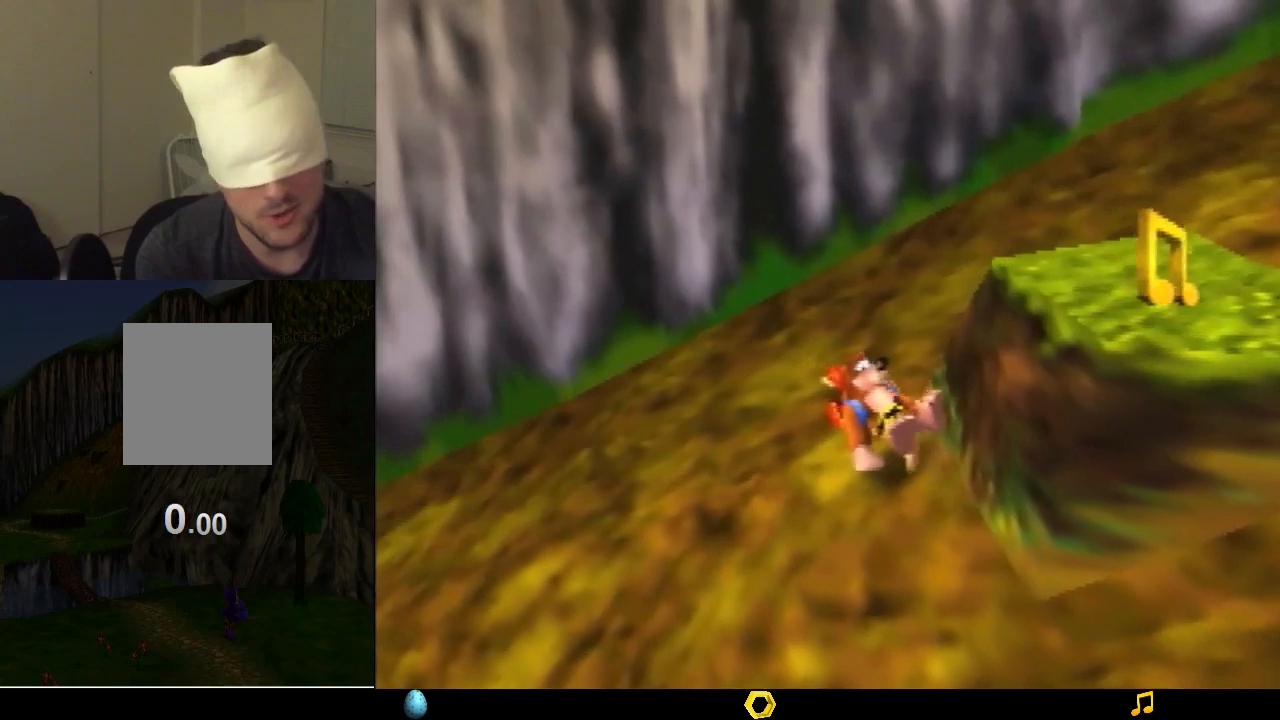
{"buttons": ["Z"], "left_stick": "down-left", "events": [[233, "left_stick", "down-left"]]}
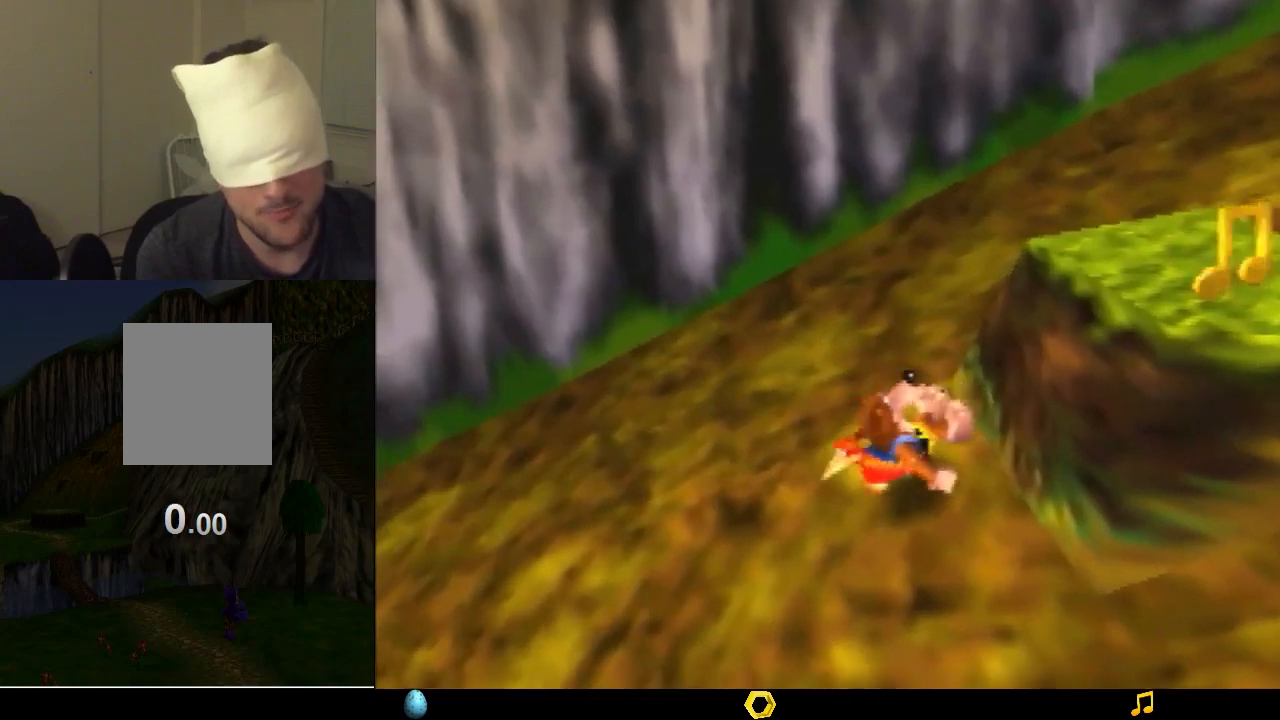
{"buttons": ["Z"], "left_stick": "up-left", "events": [[300, "left_stick", "up-left"]]}
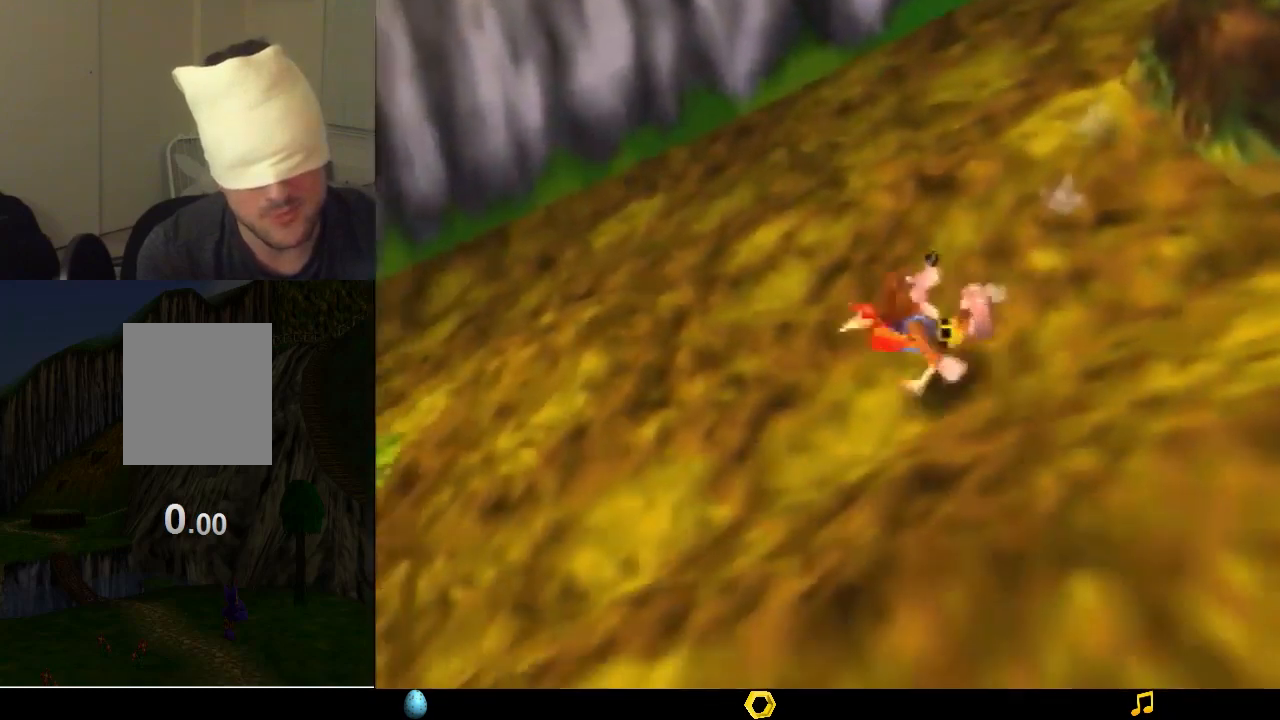
{"buttons": ["Z"], "left_stick": "down", "events": [[33, "left_stick", "up-right"], [267, "left_stick", "right"], [367, "left_stick", "down-right"], [467, "left_stick", "down"]]}
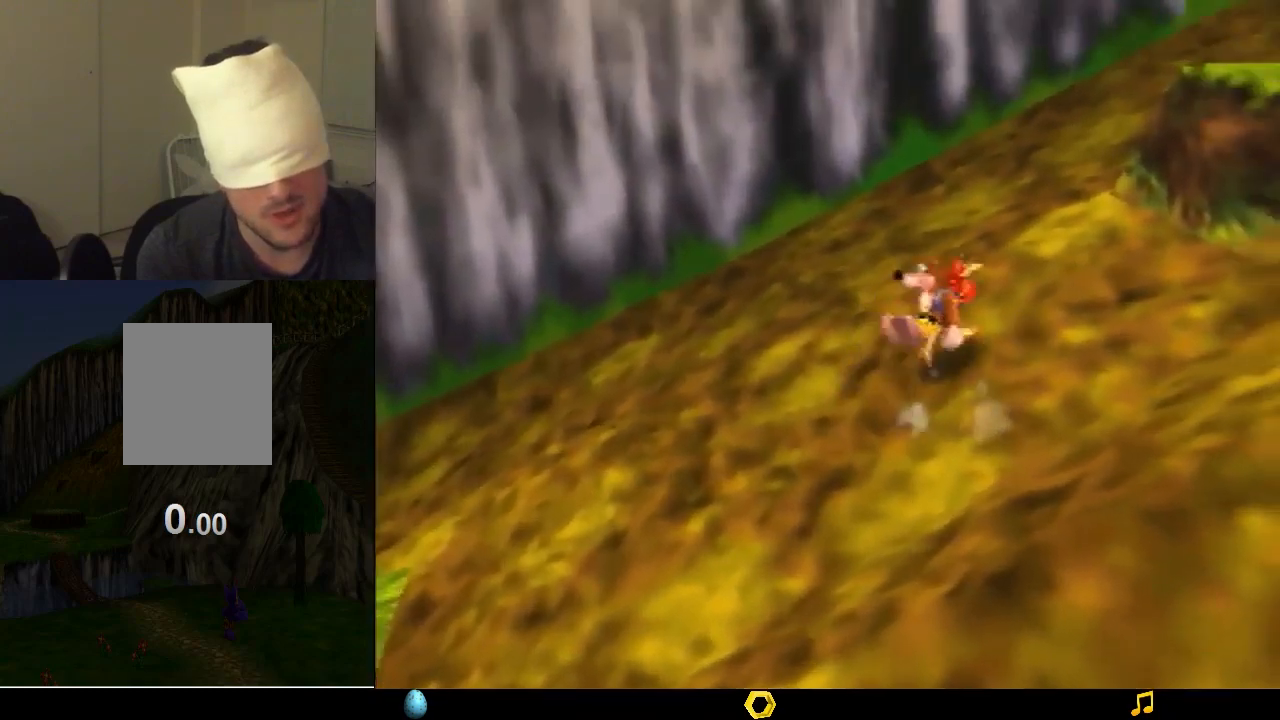
{"buttons": ["Z"], "left_stick": "up-left", "events": [[33, "left_stick", "down-left"], [167, "left_stick", "up-left"]]}
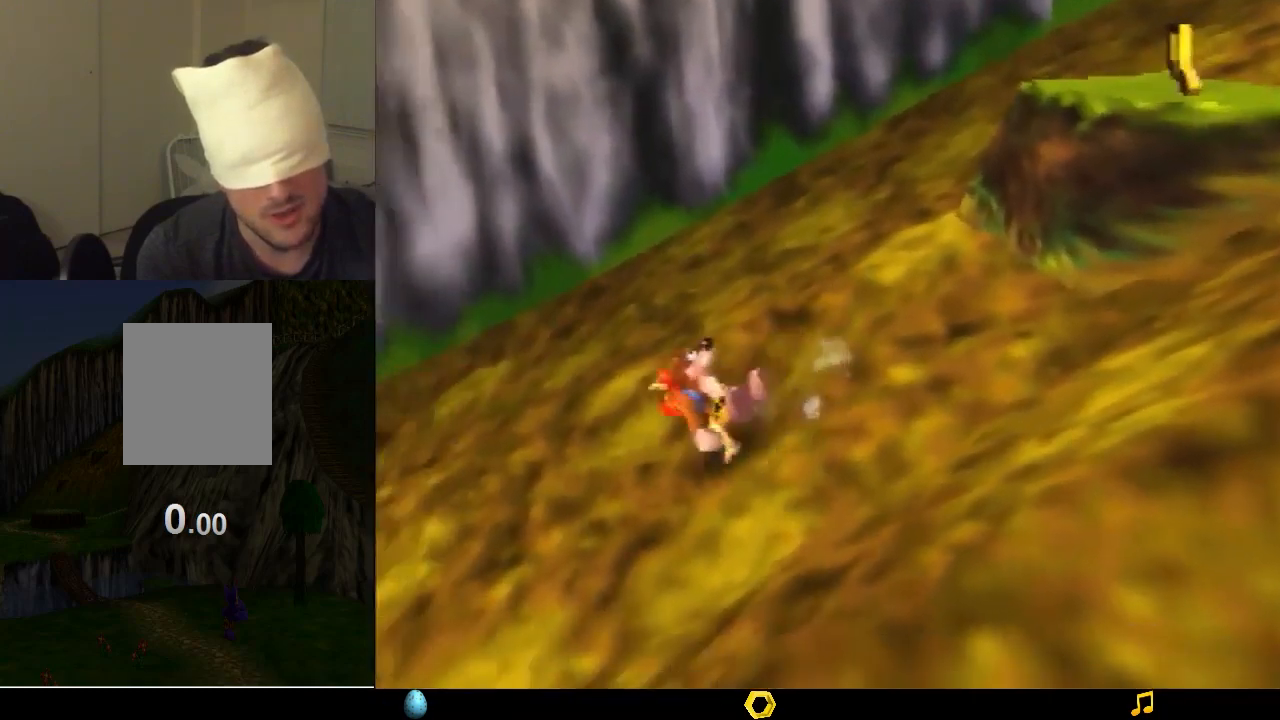
{"buttons": ["Z"], "left_stick": "up-right", "events": [[33, "left_stick", "up"], [133, "left_stick", "up-right"]]}
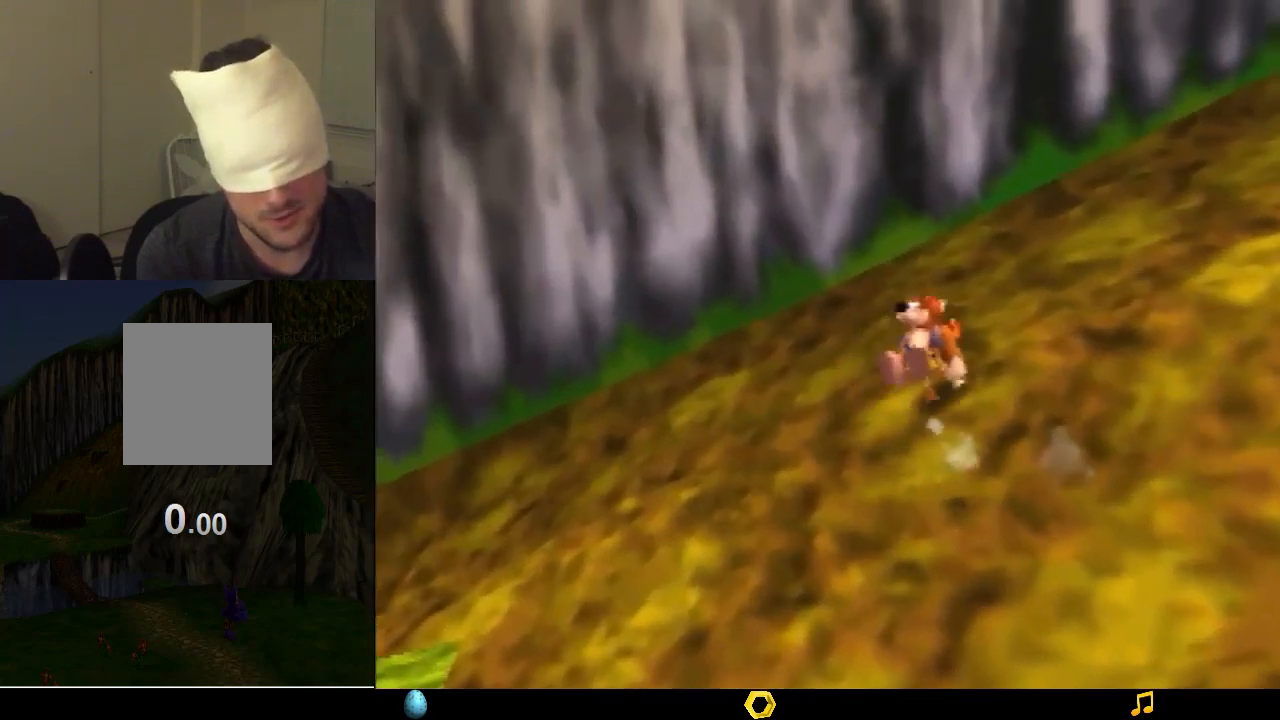
{"buttons": ["Z"], "left_stick": "down", "events": [[367, "left_stick", "down-right"], [433, "left_stick", "down"]]}
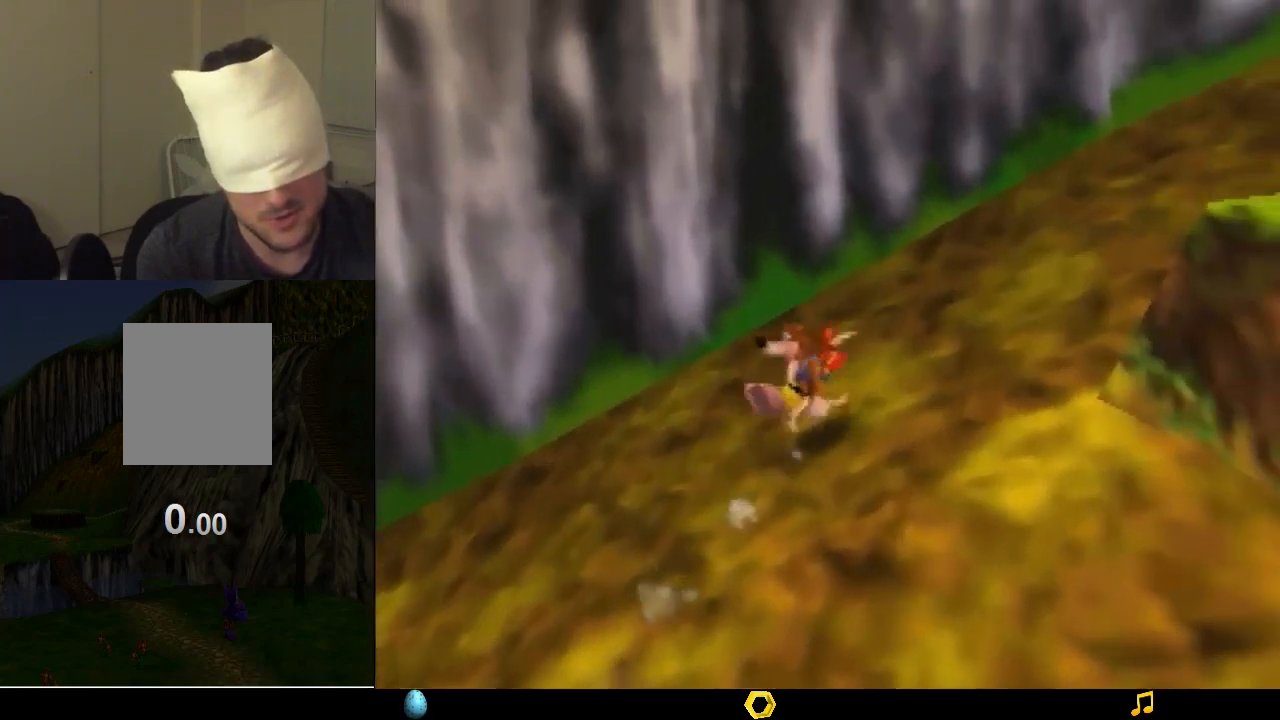
{"buttons": ["Z"], "left_stick": "center", "events": [[333, "left_stick", "center"]]}
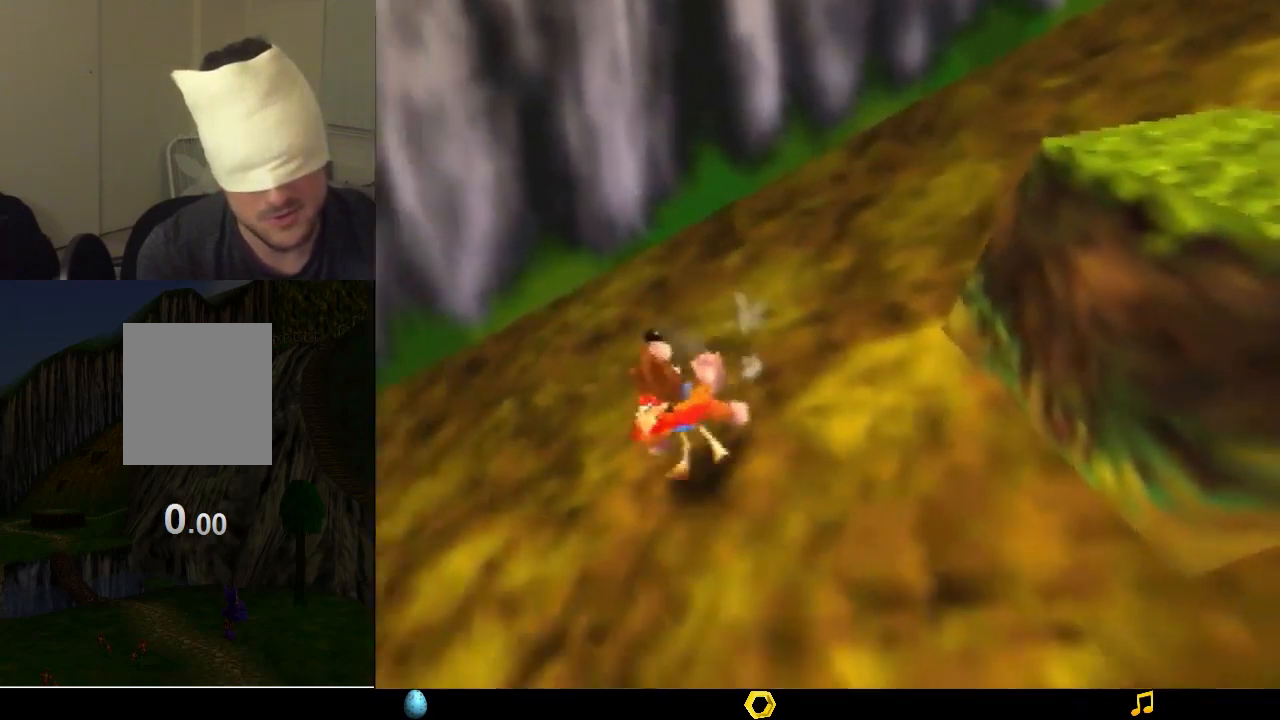
{"buttons": ["Z"], "left_stick": "down-left", "events": [[300, "left_stick", "down-left"]]}
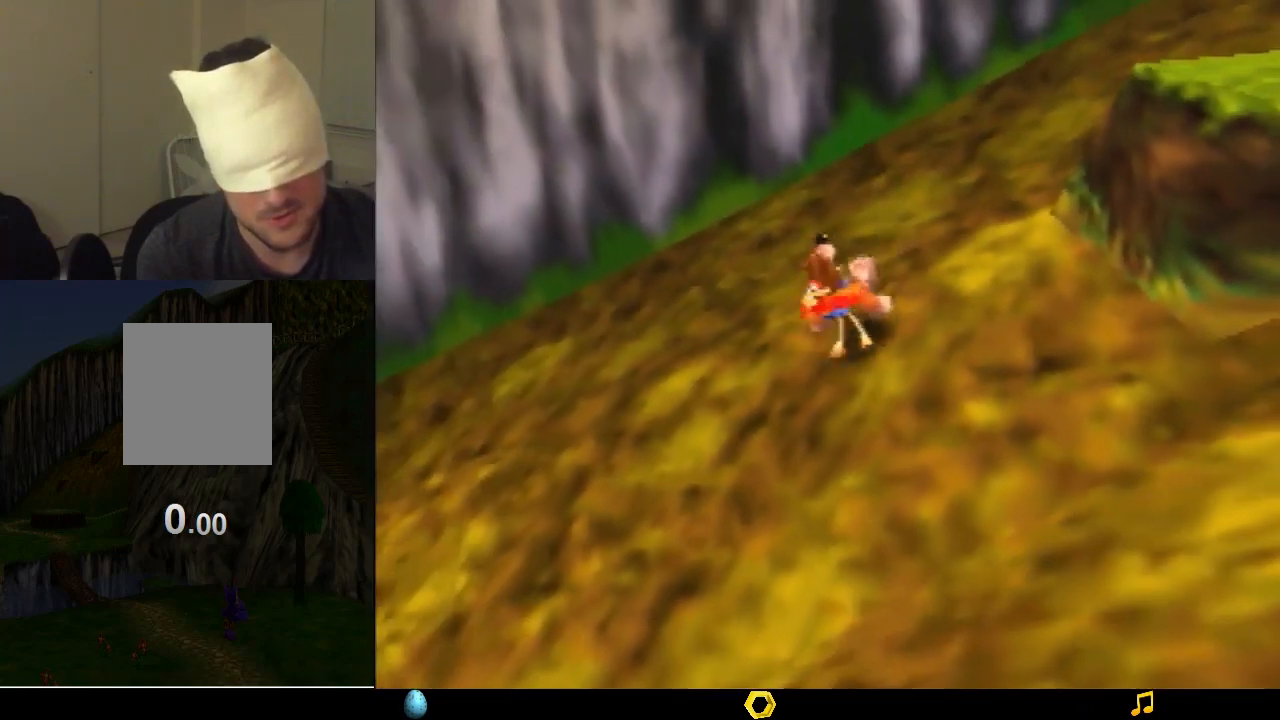
{"buttons": ["Z"], "left_stick": "down-left", "events": []}
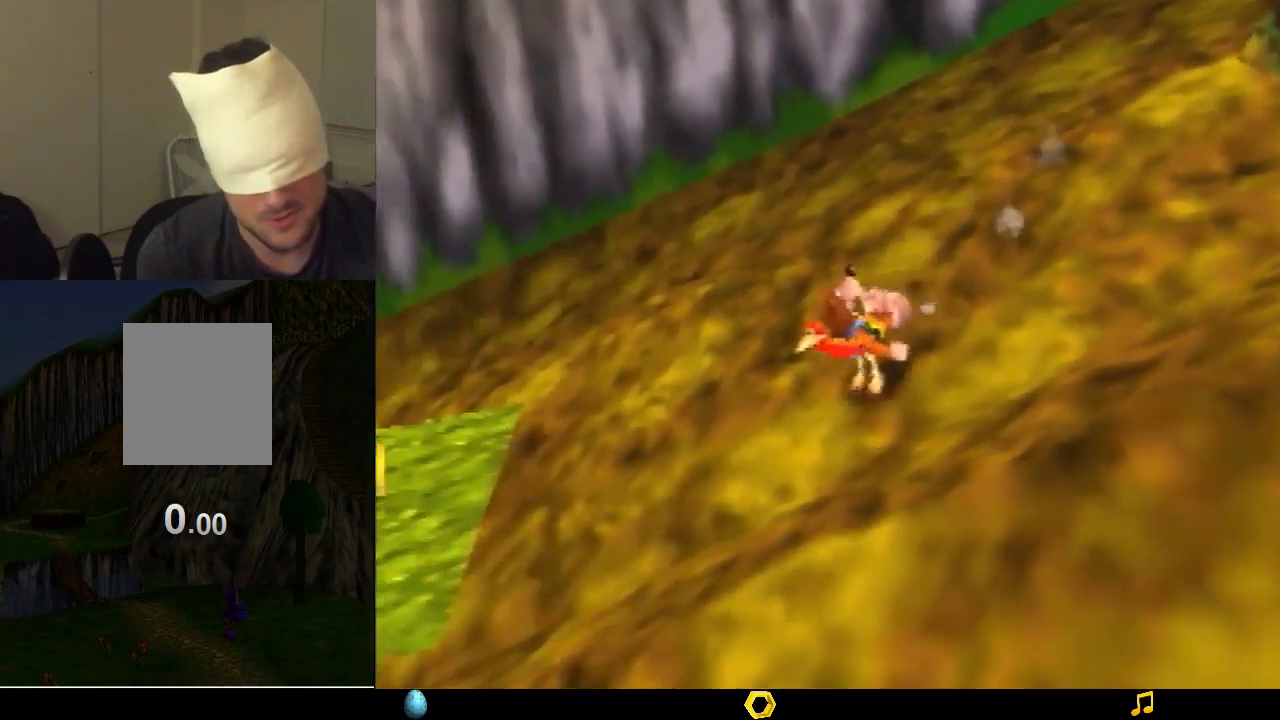
{"buttons": [], "left_stick": "center", "events": [[67, "left_stick", "center"], [267, "Z", "up"]]}
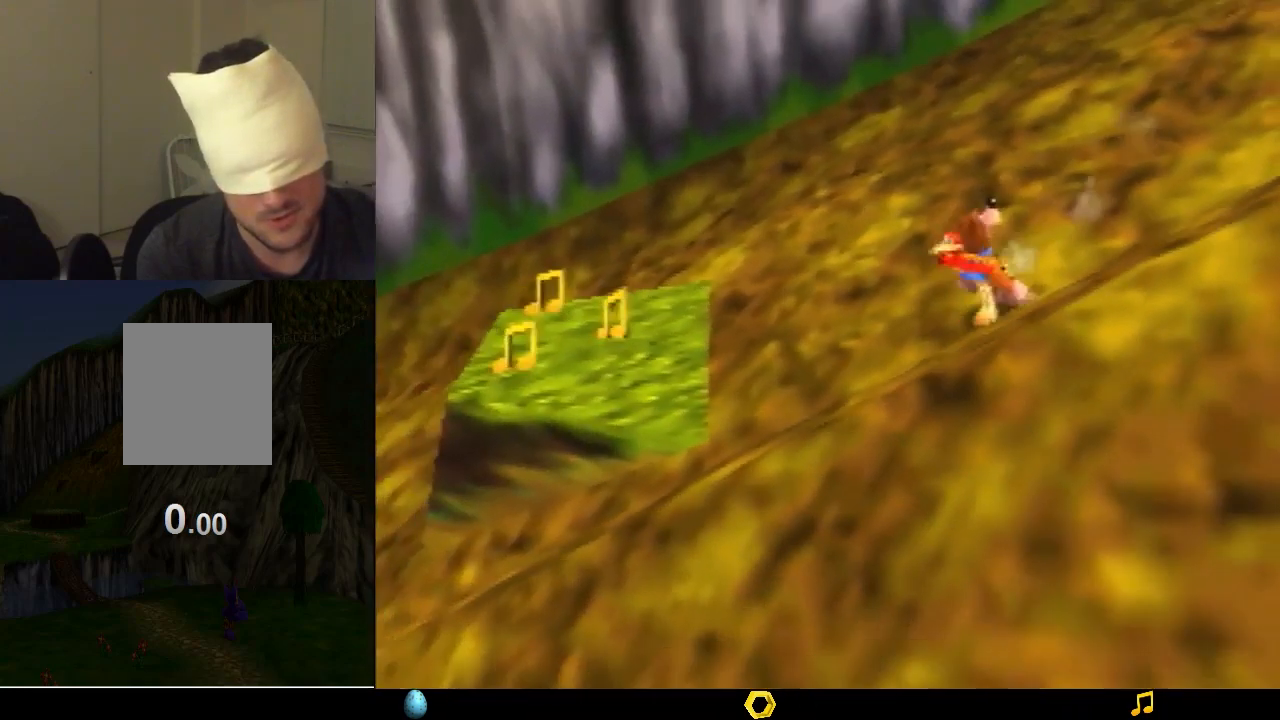
{"buttons": [], "left_stick": "center", "events": []}
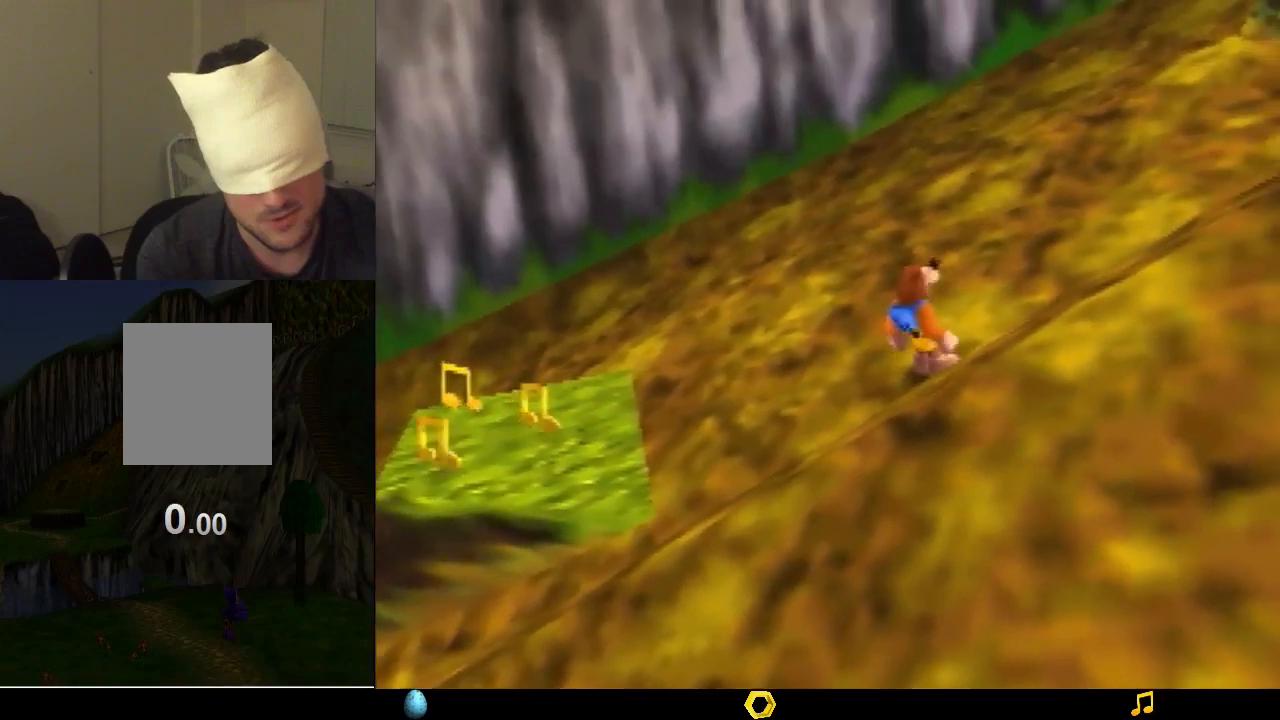
{"buttons": [], "left_stick": "center", "events": []}
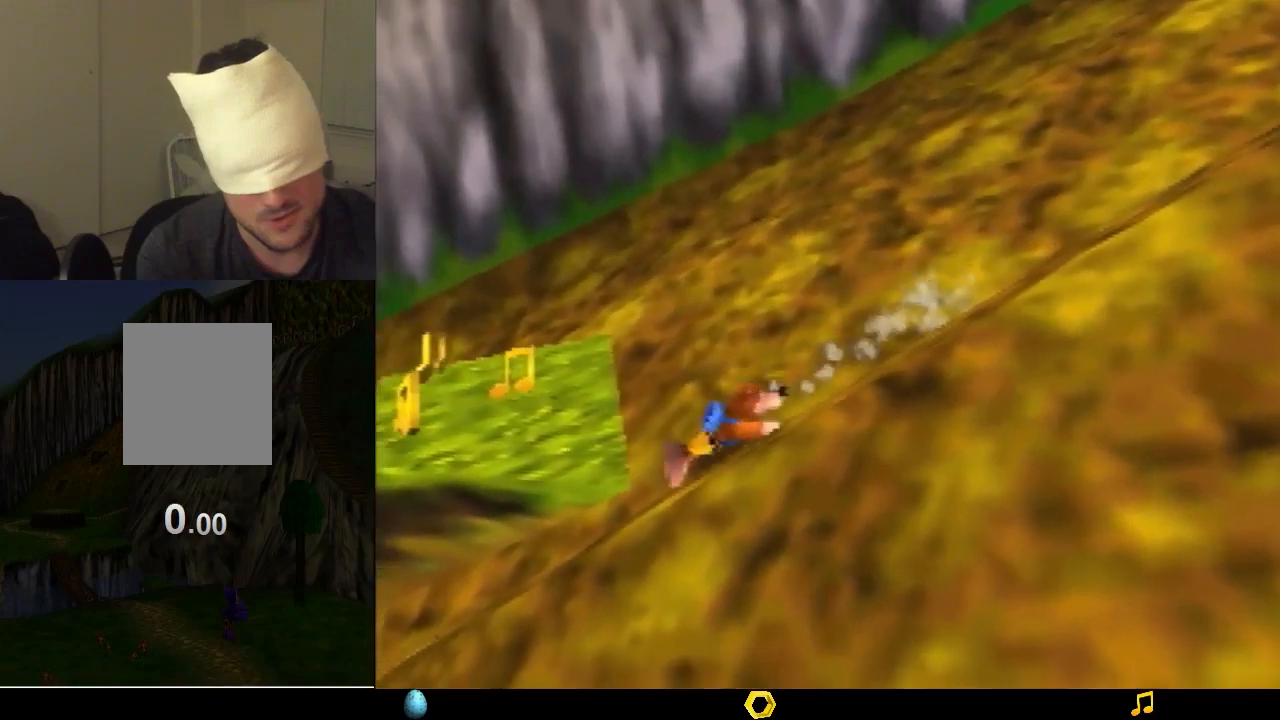
{"buttons": [], "left_stick": "center", "events": []}
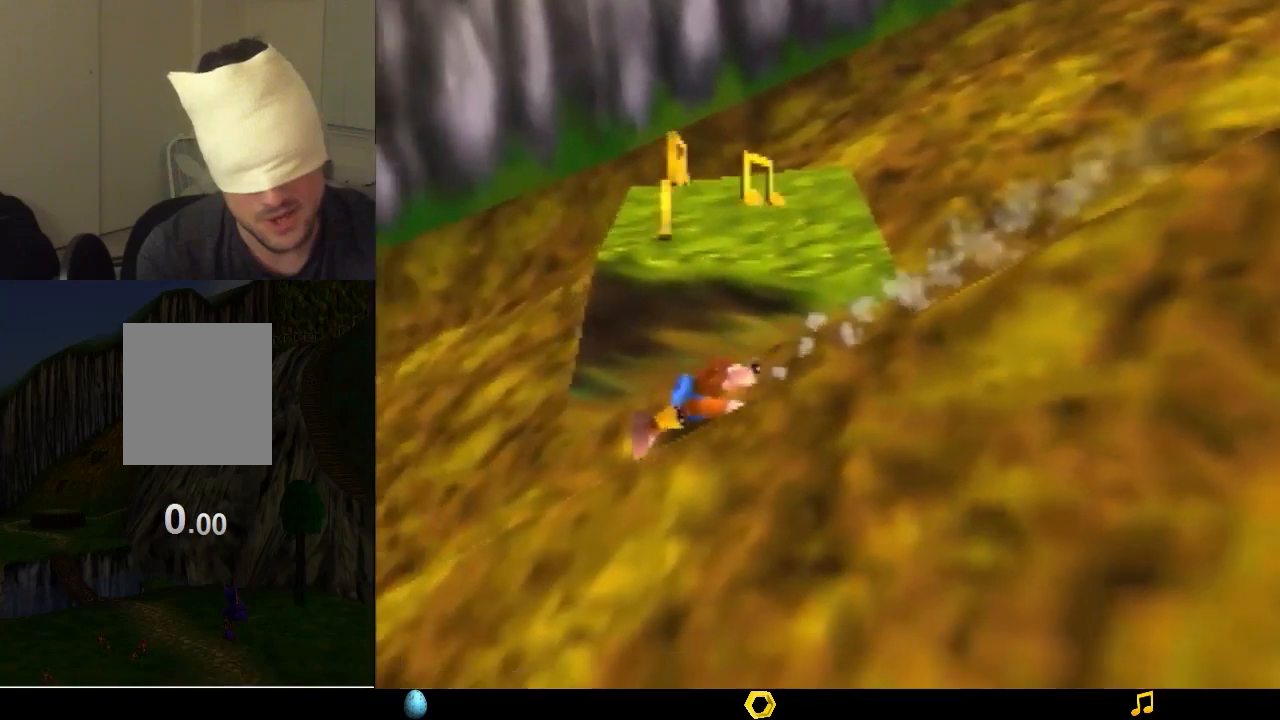
{"buttons": [], "left_stick": "center", "events": []}
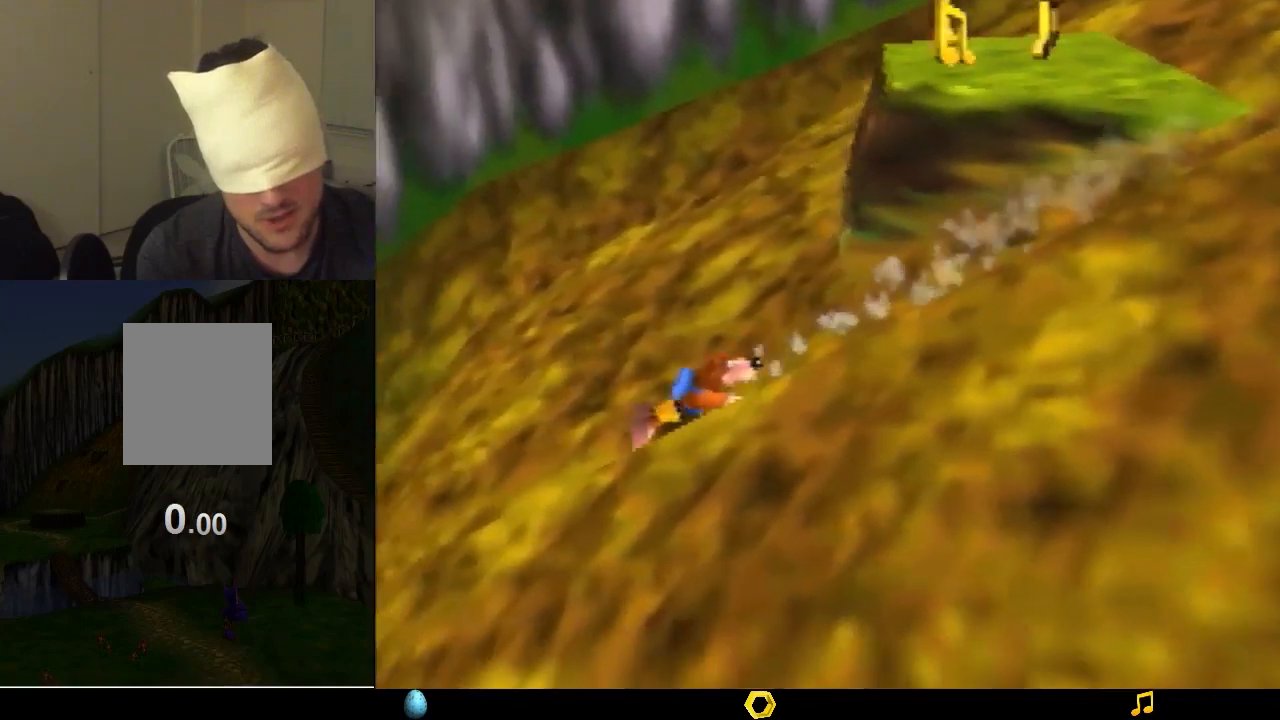
{"buttons": [], "left_stick": "center", "events": []}
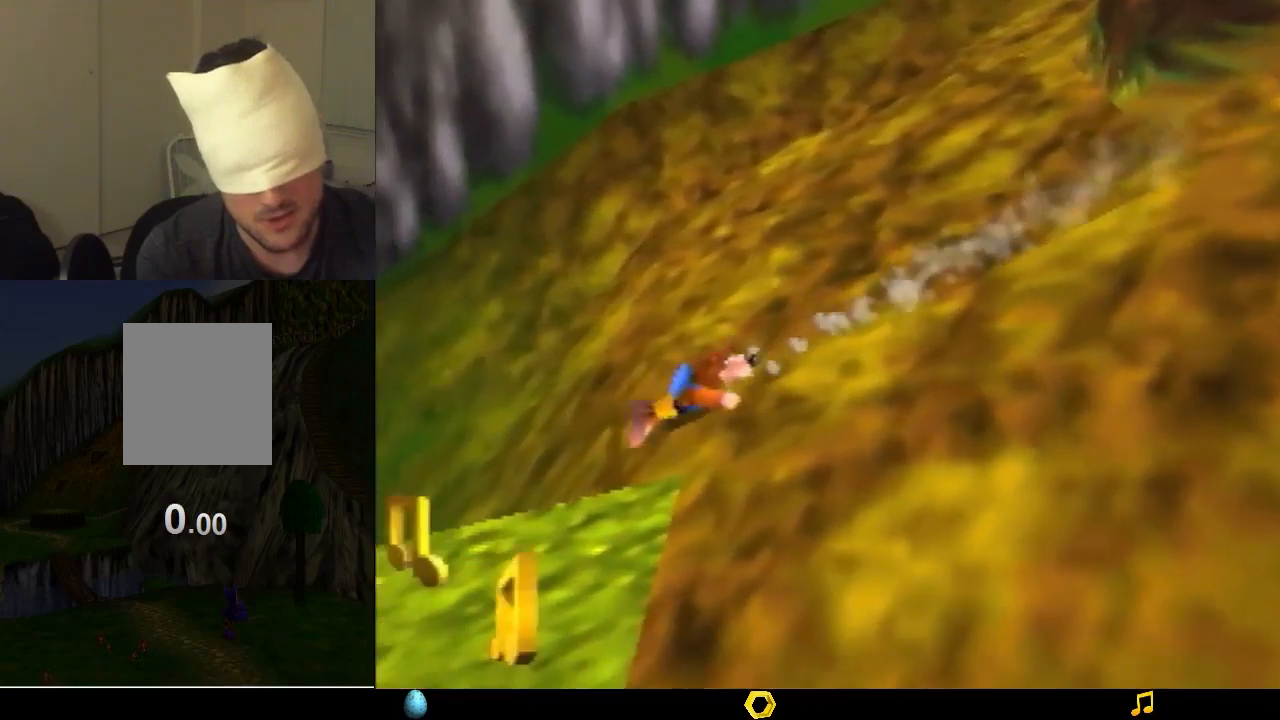
{"buttons": [], "left_stick": "center", "events": []}